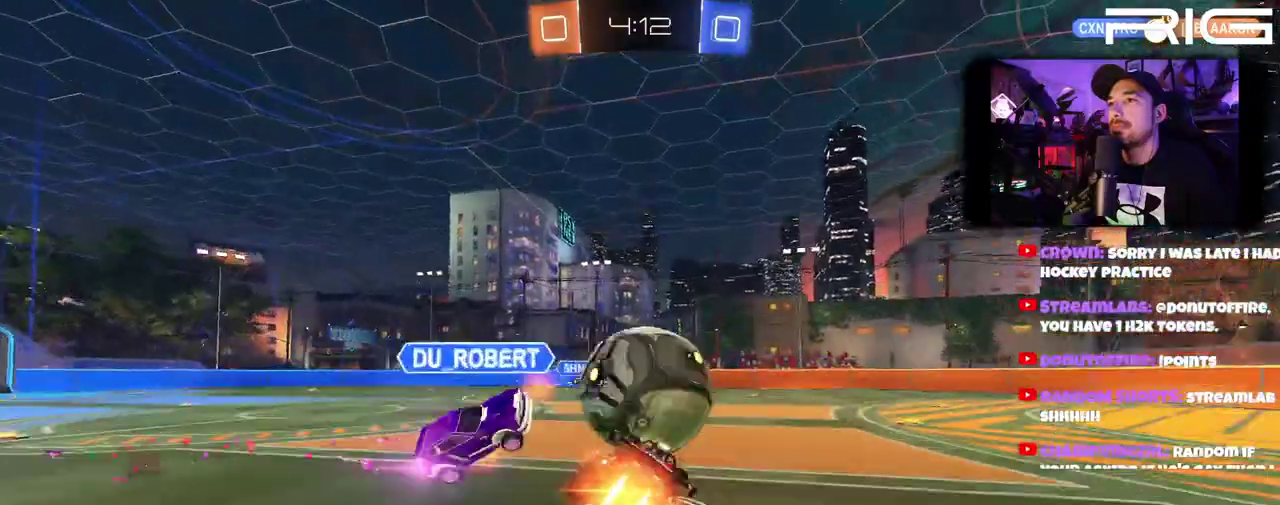
Gameplay with a controller (Xbox layout); each line is a JSON object with the inputs held at the frame after it. "events" lists button and stick changes between this image and that frame as [ms after this image, input, new state], when the widget could be followed in between. This document gives stick clicks only as held states, not as events. Not read: A L1 R1 START X.
{"buttons": ["R2"], "left_stick": "center", "right_stick": "center", "events": [[117, "left_stick", "up-right"], [367, "left_stick", "center"], [400, "B", "up"]]}
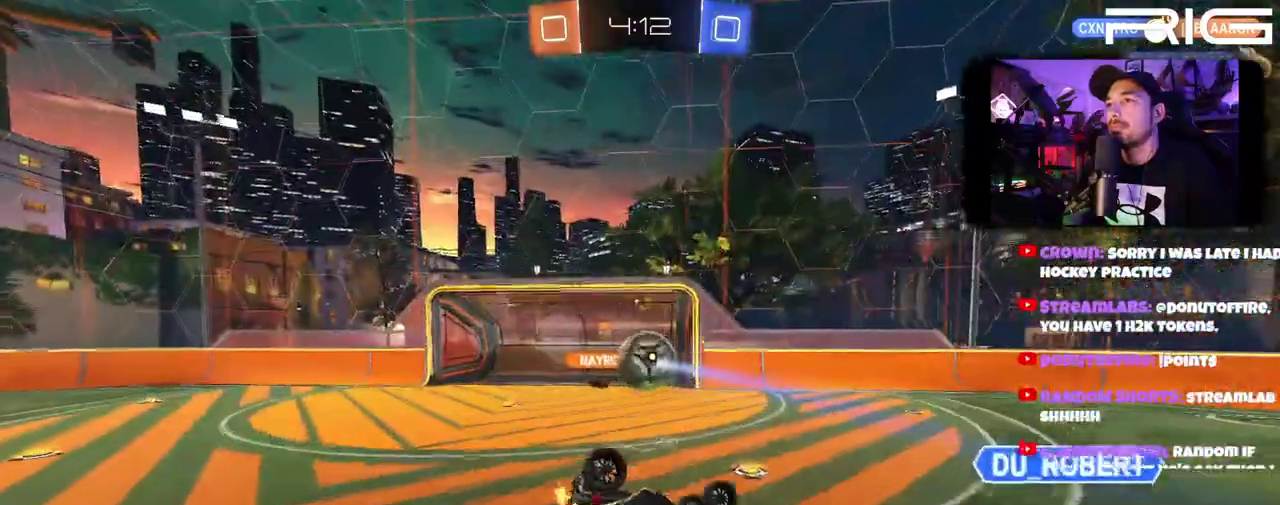
{"buttons": ["R2"], "left_stick": "center", "right_stick": "center", "events": [[333, "left_stick", "left"], [433, "left_stick", "center"]]}
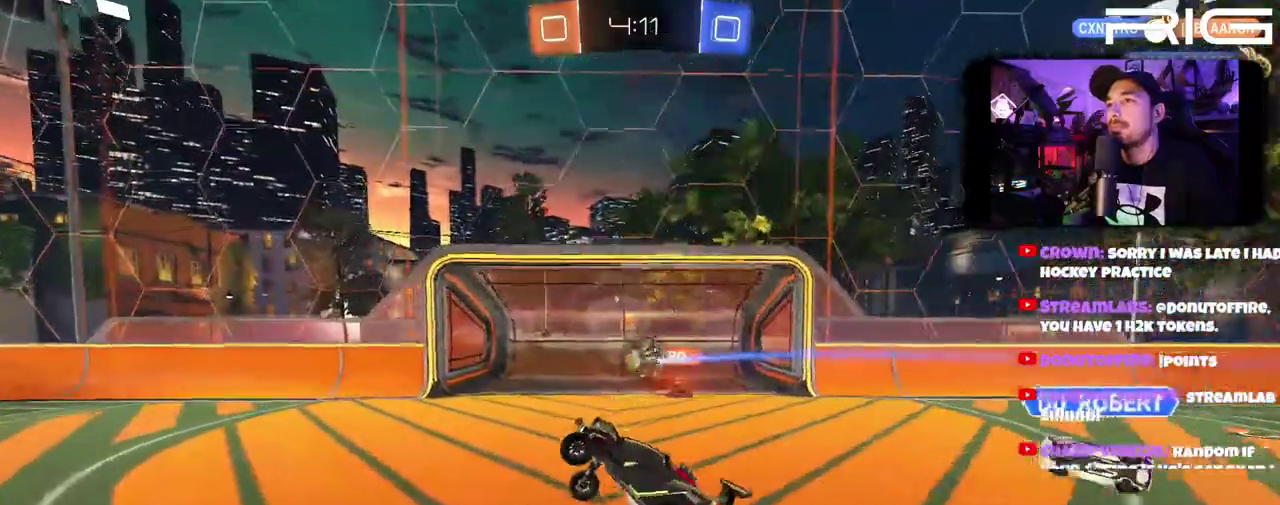
{"buttons": ["R2"], "left_stick": "center", "right_stick": "center", "events": []}
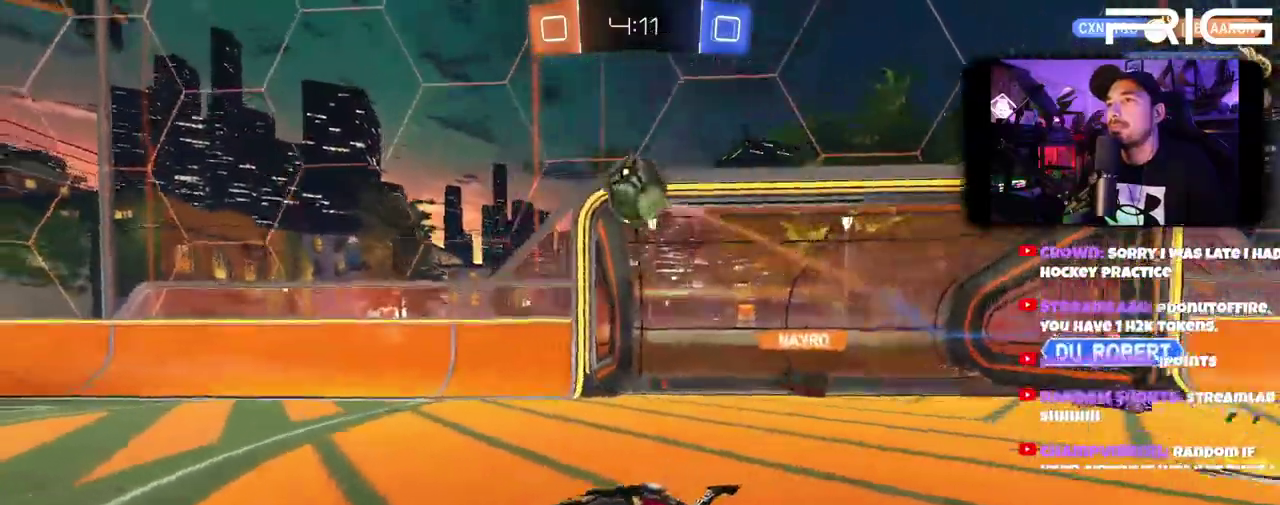
{"buttons": ["R2"], "left_stick": "center", "right_stick": "center", "events": []}
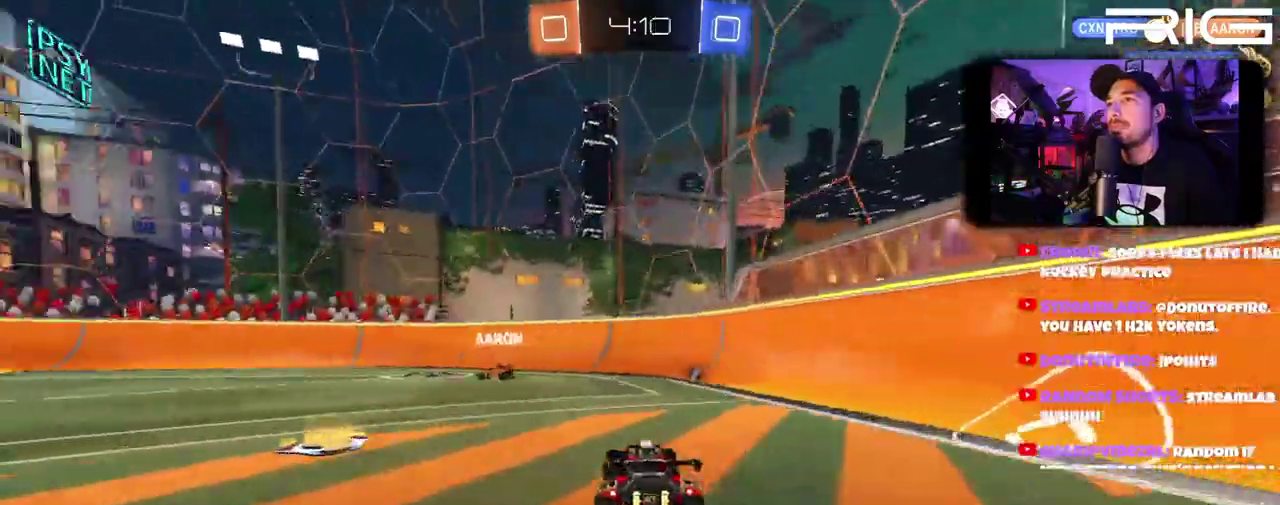
{"buttons": ["R2"], "left_stick": "center", "right_stick": "center", "events": [[133, "B", "down"], [417, "B", "up"]]}
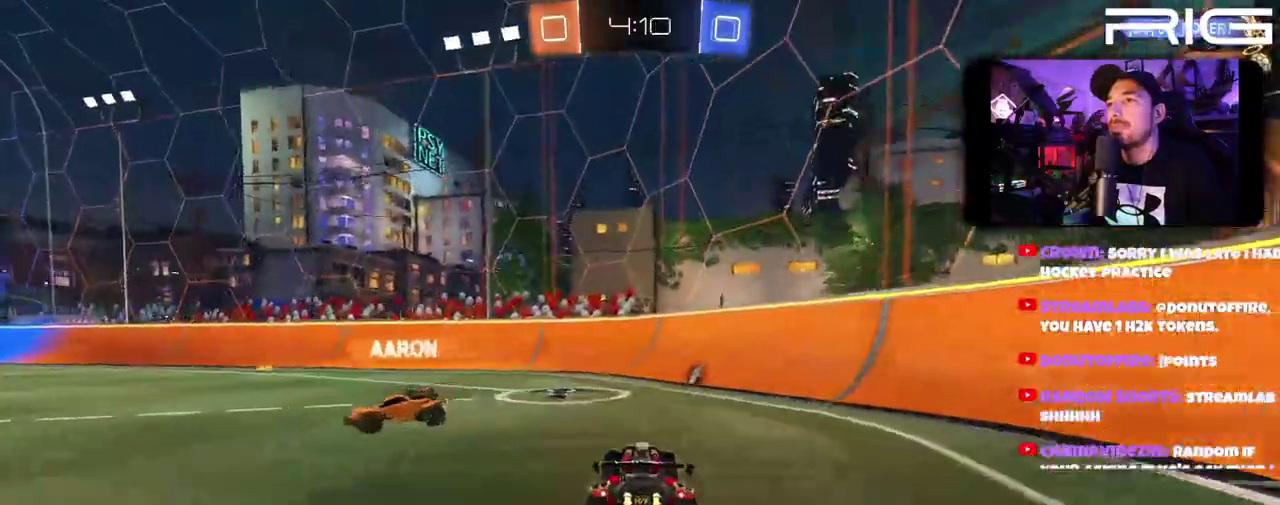
{"buttons": ["R2"], "left_stick": "right", "right_stick": "center", "events": [[150, "left_stick", "right"]]}
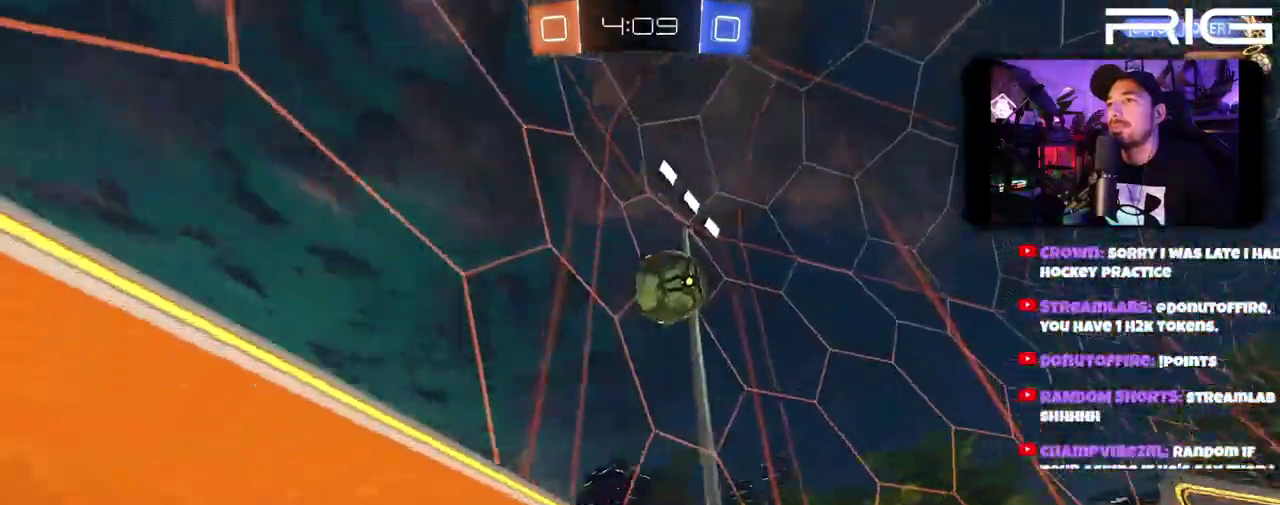
{"buttons": ["R2"], "left_stick": "left", "right_stick": "center", "events": [[50, "left_stick", "center"], [317, "DPAD_LEFT", "down"], [333, "left_stick", "left"], [467, "DPAD_LEFT", "up"]]}
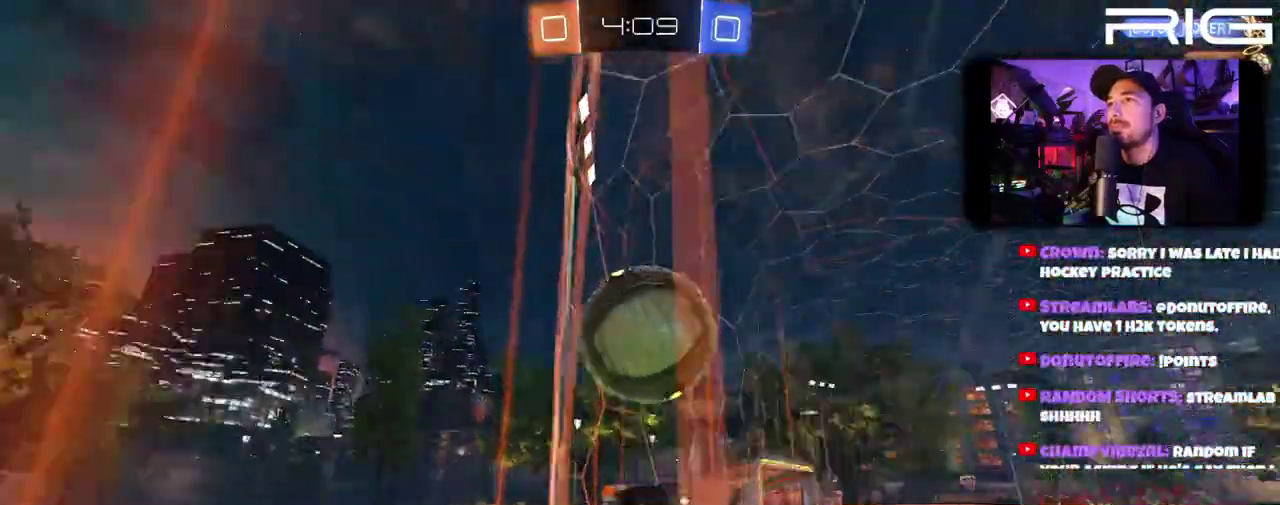
{"buttons": ["R2"], "left_stick": "left", "right_stick": "center", "events": [[400, "DPAD_LEFT", "down"], [500, "DPAD_LEFT", "up"]]}
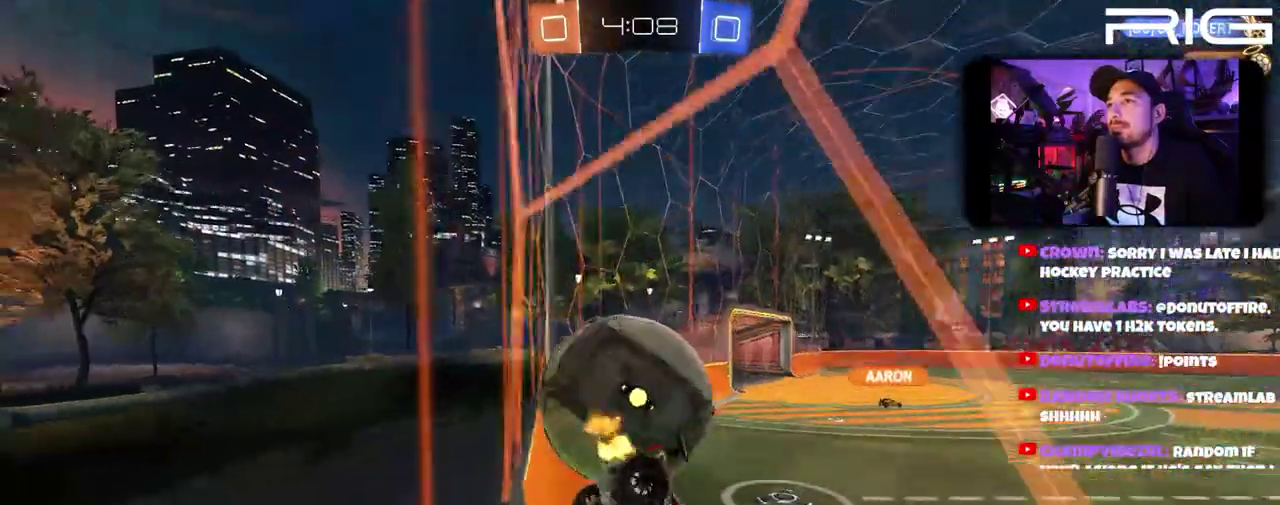
{"buttons": ["R2"], "left_stick": "left", "right_stick": "center", "events": [[167, "L2", "down"], [350, "L2", "up"]]}
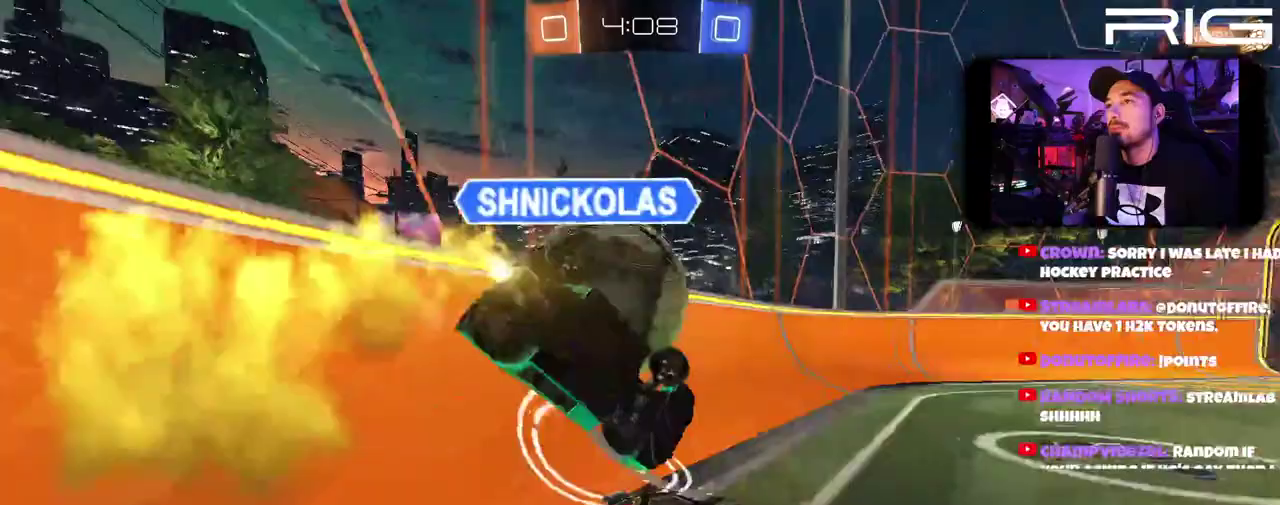
{"buttons": ["R2"], "left_stick": "left", "right_stick": "center", "events": [[283, "left_stick", "center"], [350, "left_stick", "left"]]}
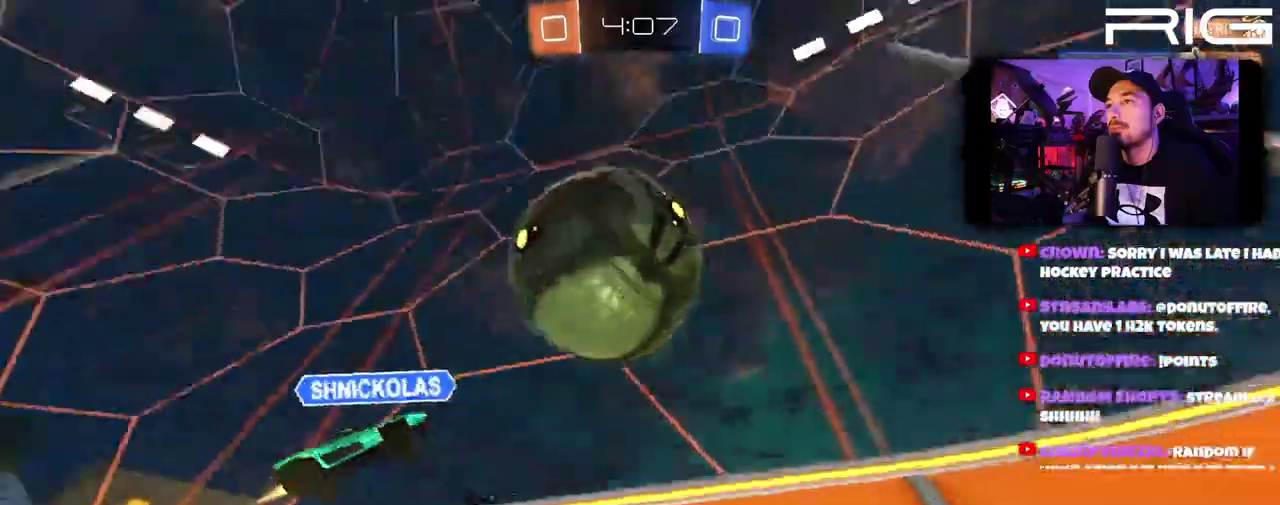
{"buttons": ["R2"], "left_stick": "center", "right_stick": "center", "events": [[350, "left_stick", "center"]]}